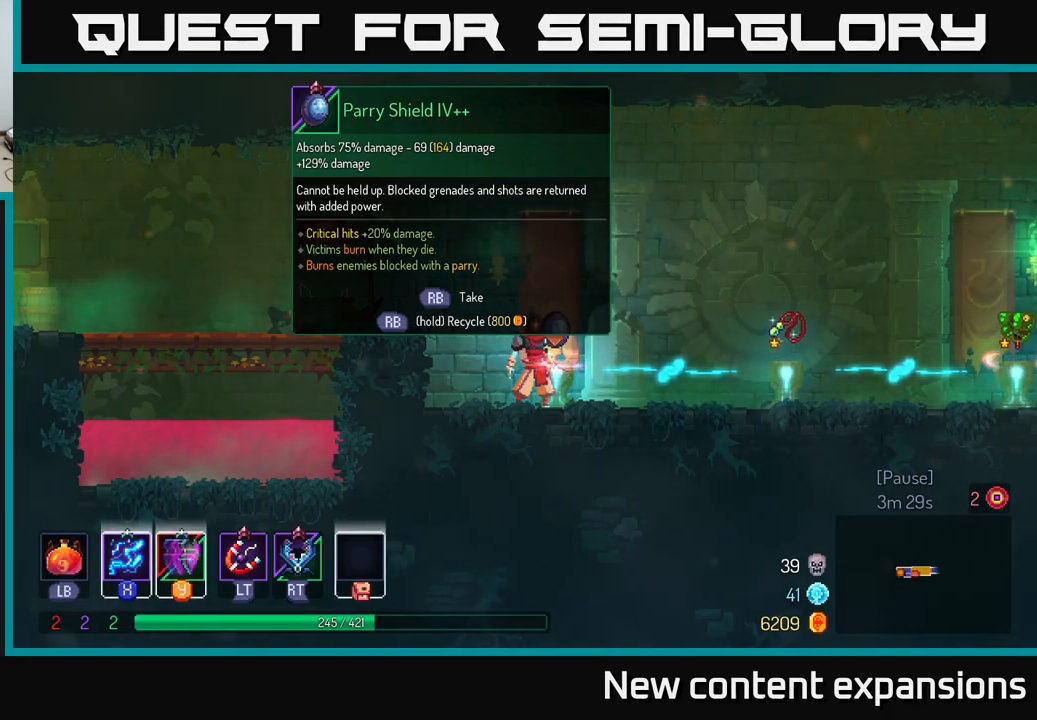
Gameplay with a controller (Xbox layout); each line is a JSON object with the inputs held at the frame after it. "events" lists button and stick changes between this image and that frame as [ms after this image, input, new state], when the widget could be followed in between.
{"buttons": [], "left_stick": "right", "right_stick": "center", "events": [[183, "left_stick", "right"], [217, "B", "down"], [300, "B", "up"]]}
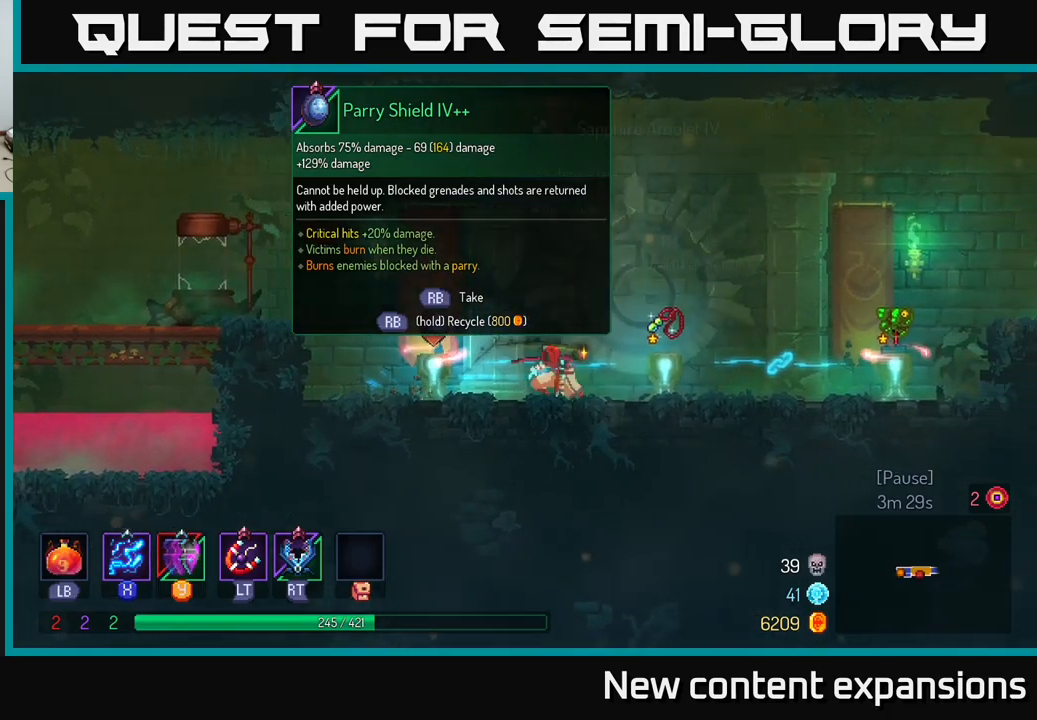
{"buttons": [], "left_stick": "right", "right_stick": "center", "events": [[217, "R1", "down"], [283, "left_stick", "center"], [300, "R1", "up"], [417, "left_stick", "right"]]}
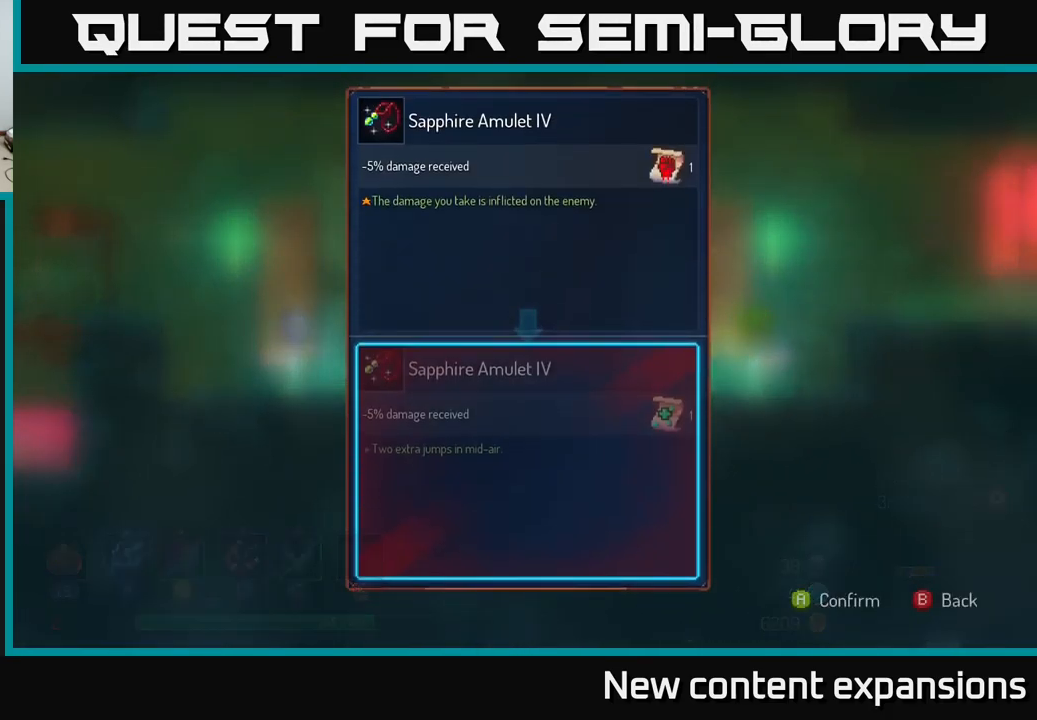
{"buttons": [], "left_stick": "center", "right_stick": "center", "events": [[183, "left_stick", "center"]]}
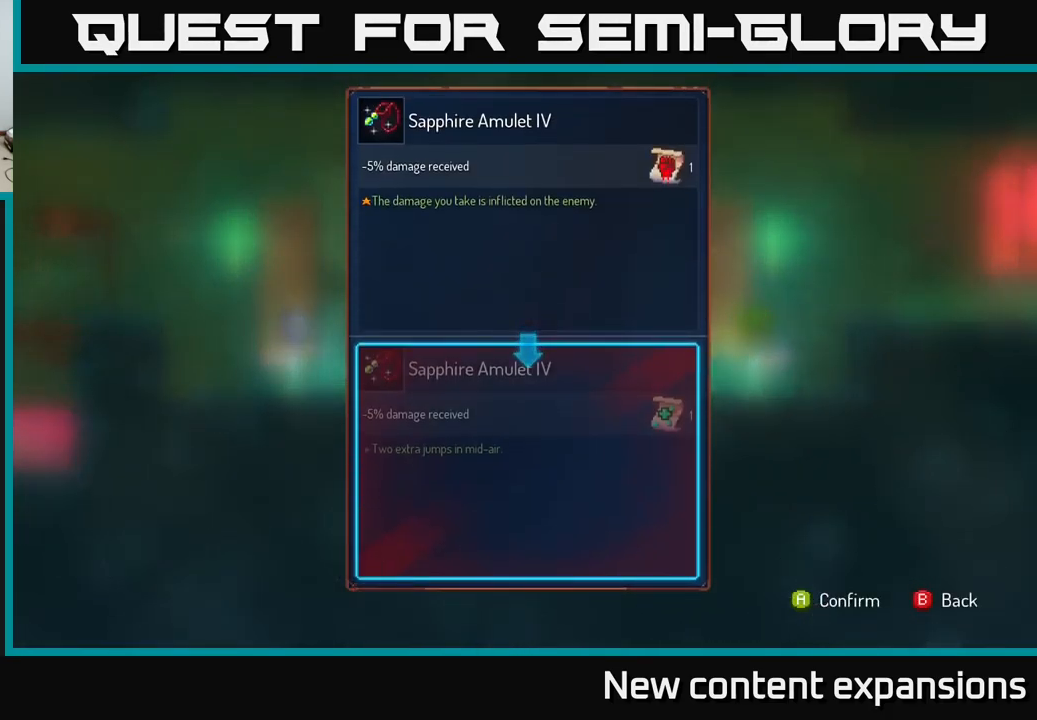
{"buttons": [], "left_stick": "center", "right_stick": "center", "events": []}
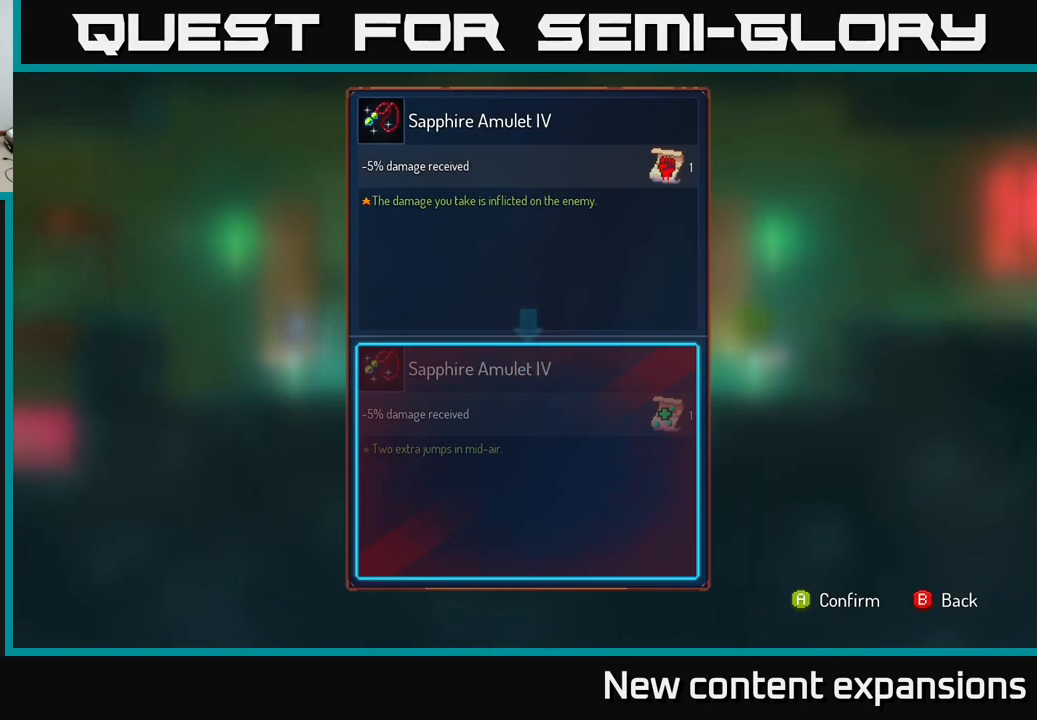
{"buttons": [], "left_stick": "center", "right_stick": "center", "events": []}
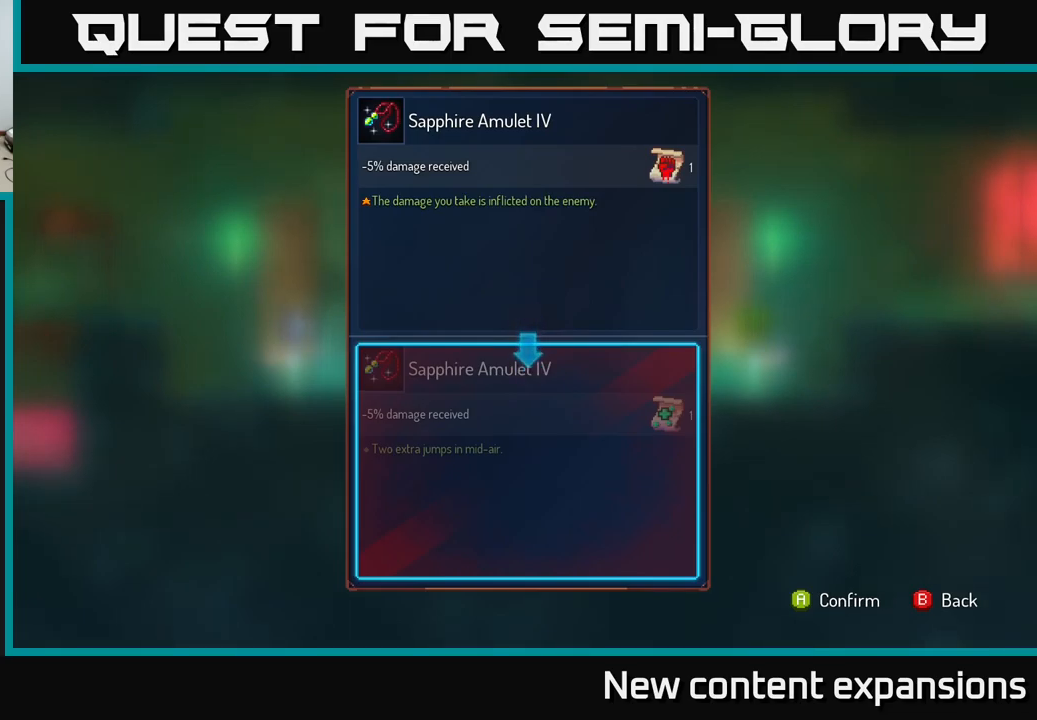
{"buttons": [], "left_stick": "center", "right_stick": "center", "events": []}
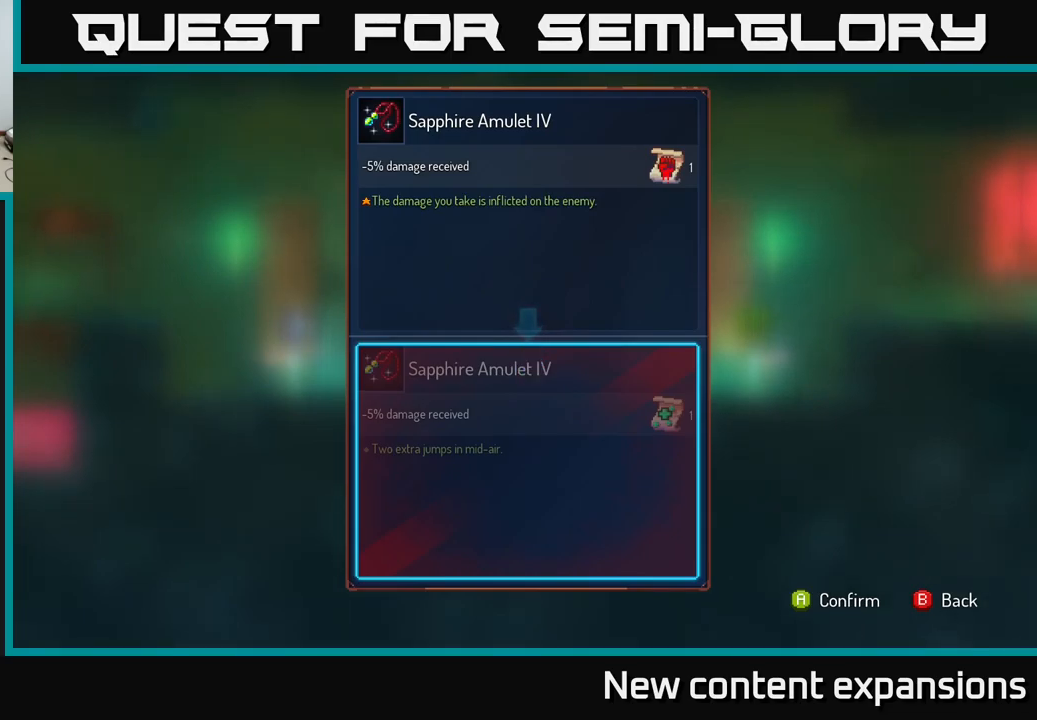
{"buttons": [], "left_stick": "center", "right_stick": "center", "events": []}
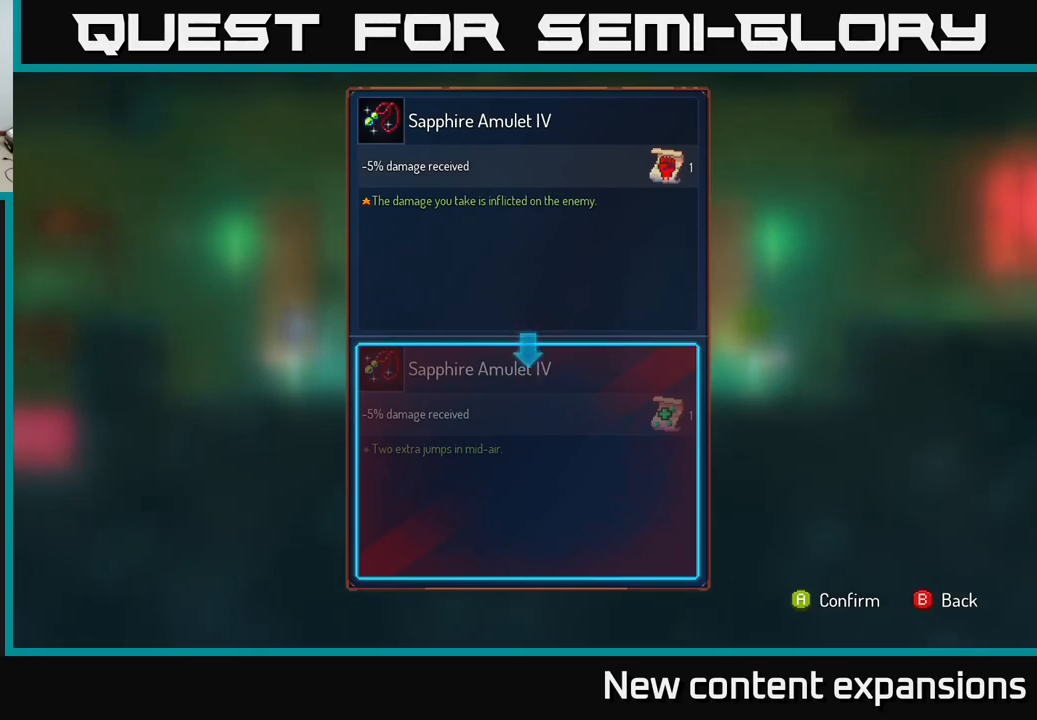
{"buttons": [], "left_stick": "center", "right_stick": "center", "events": []}
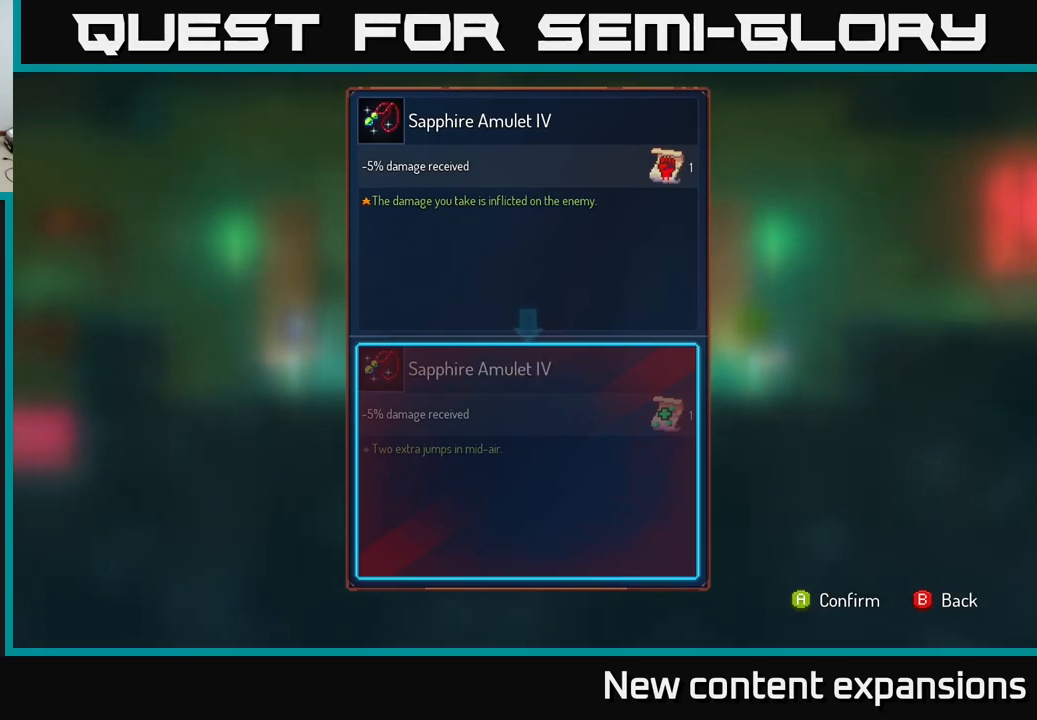
{"buttons": [], "left_stick": "center", "right_stick": "center", "events": []}
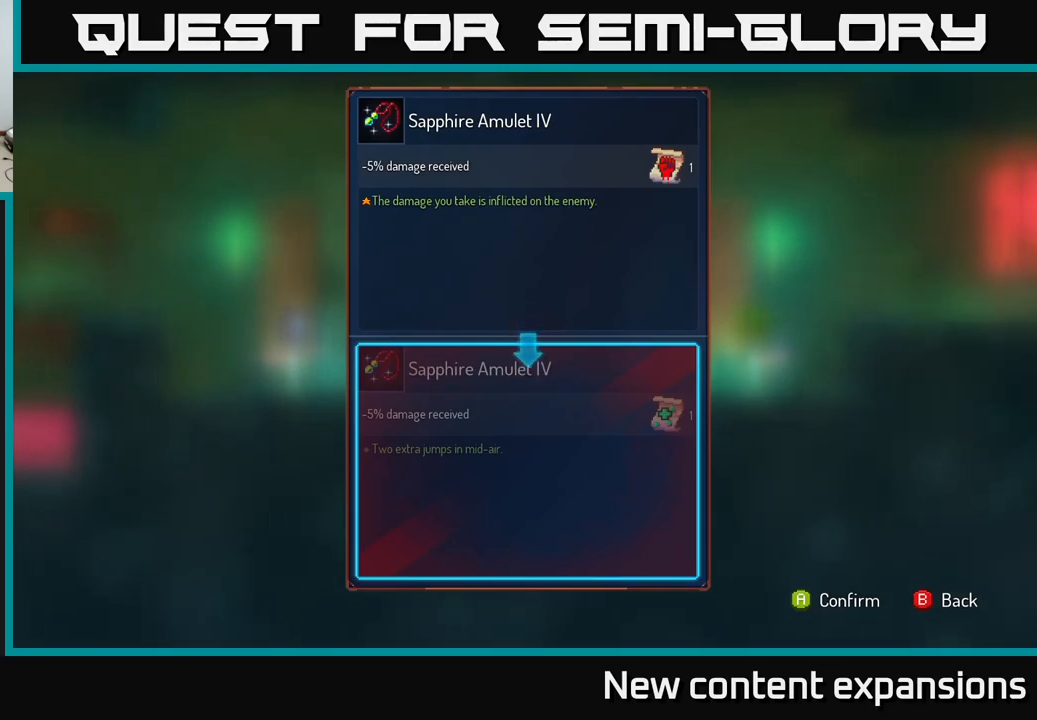
{"buttons": [], "left_stick": "center", "right_stick": "center", "events": []}
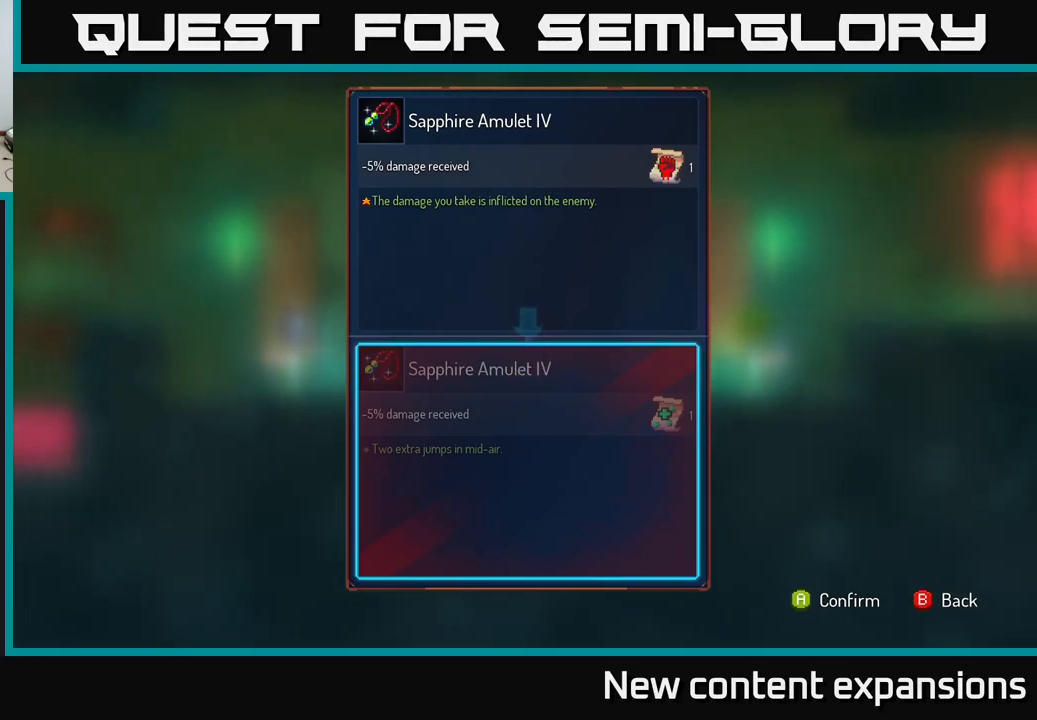
{"buttons": [], "left_stick": "center", "right_stick": "center", "events": []}
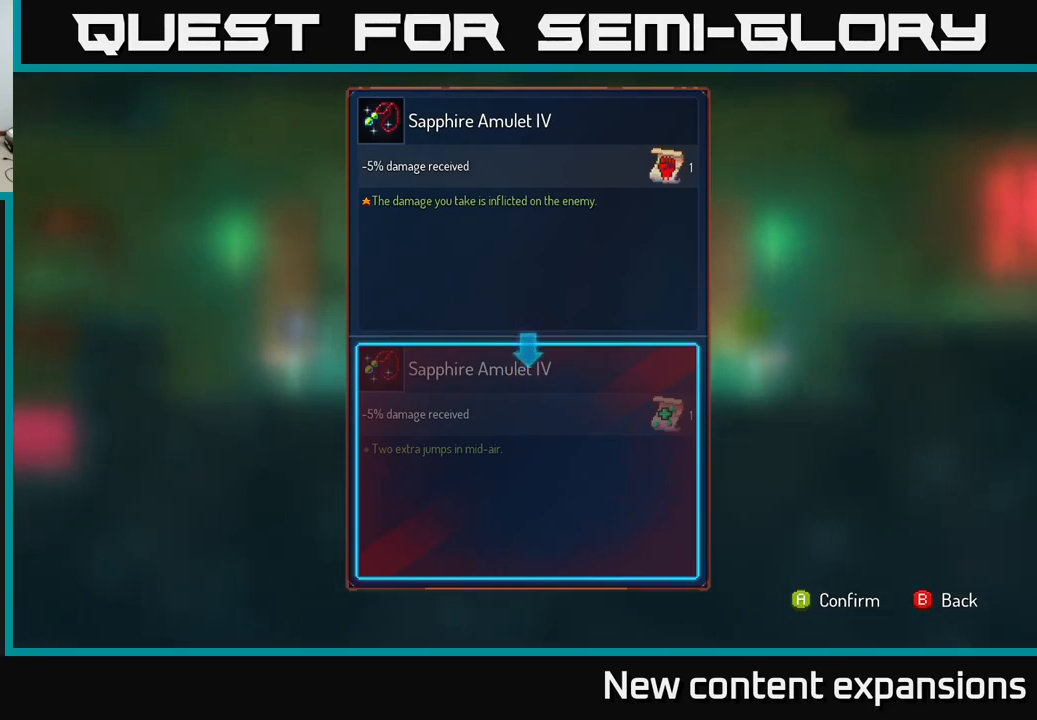
{"buttons": [], "left_stick": "down", "right_stick": "center", "events": [[484, "left_stick", "down"]]}
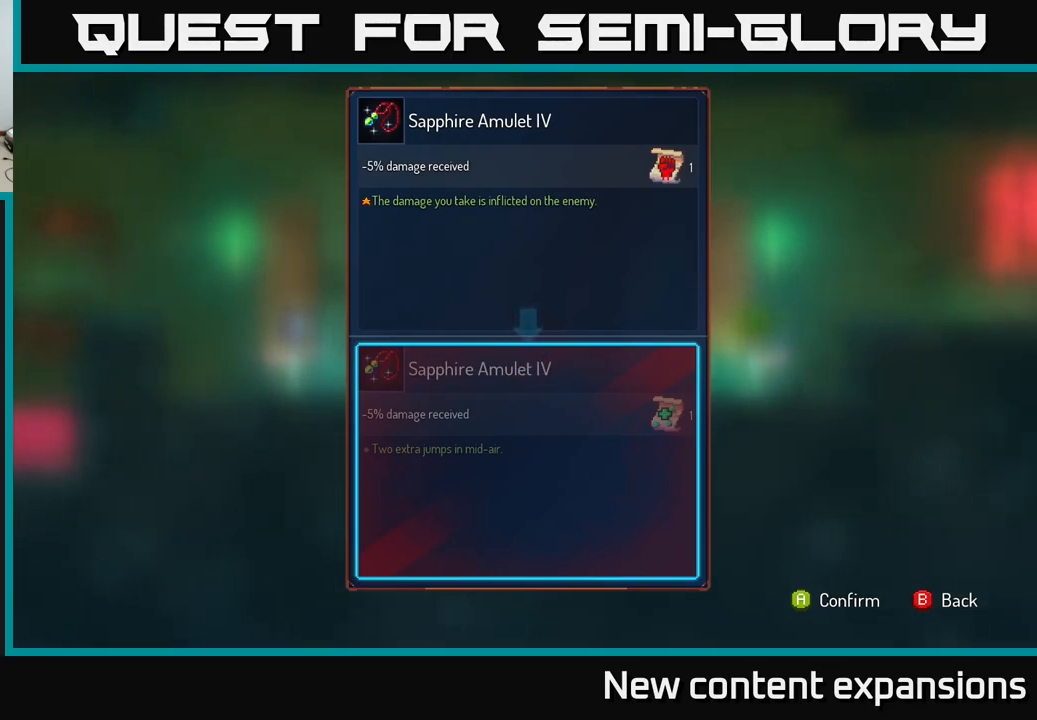
{"buttons": [], "left_stick": "center", "right_stick": "center", "events": [[217, "left_stick", "center"], [317, "B", "down"], [450, "B", "up"]]}
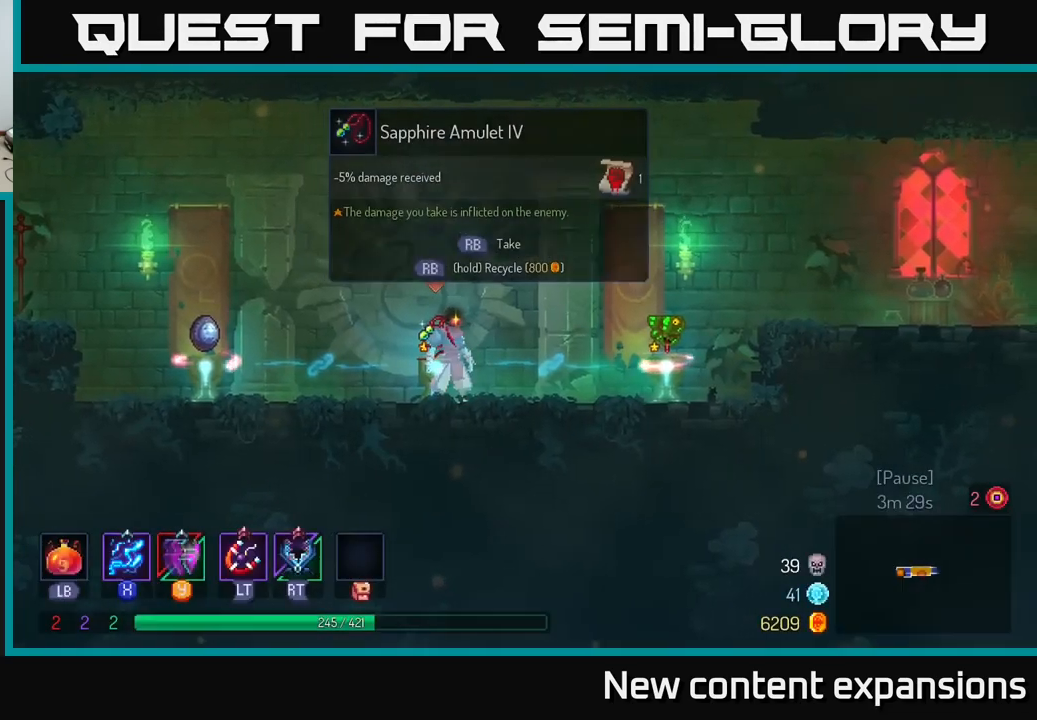
{"buttons": ["A"], "left_stick": "center", "right_stick": "center", "events": [[167, "left_stick", "left"], [184, "A", "down"], [367, "A", "up"], [417, "A", "down"], [451, "left_stick", "center"]]}
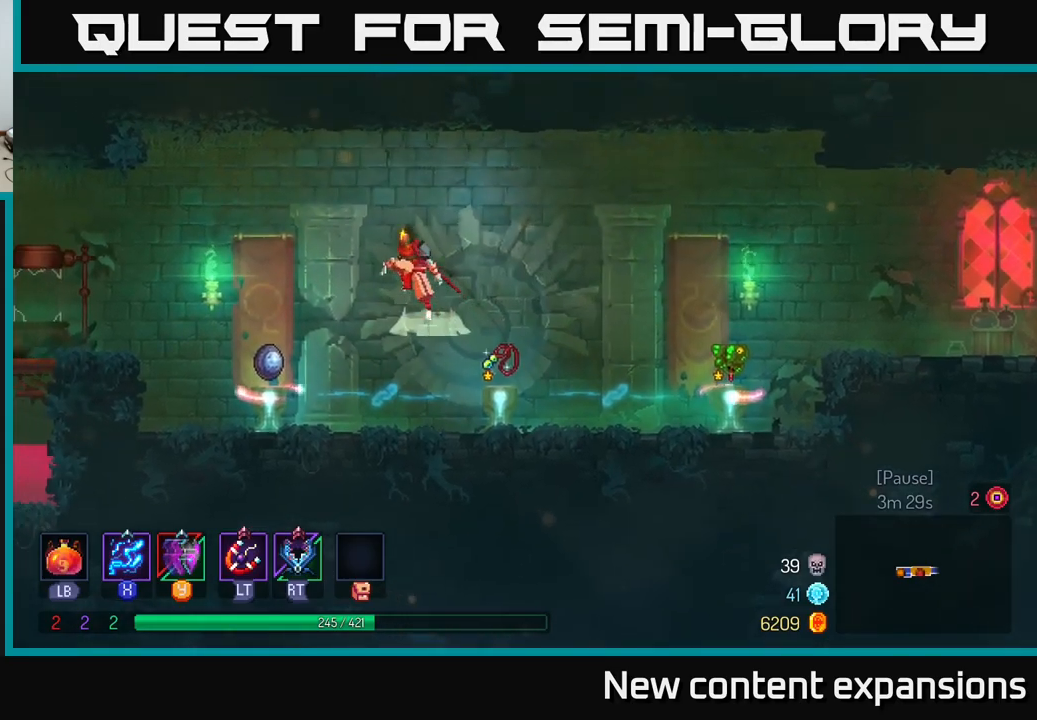
{"buttons": ["A"], "left_stick": "left", "right_stick": "center", "events": [[83, "A", "up"], [100, "left_stick", "left"], [167, "A", "down"], [317, "A", "up"], [433, "A", "down"]]}
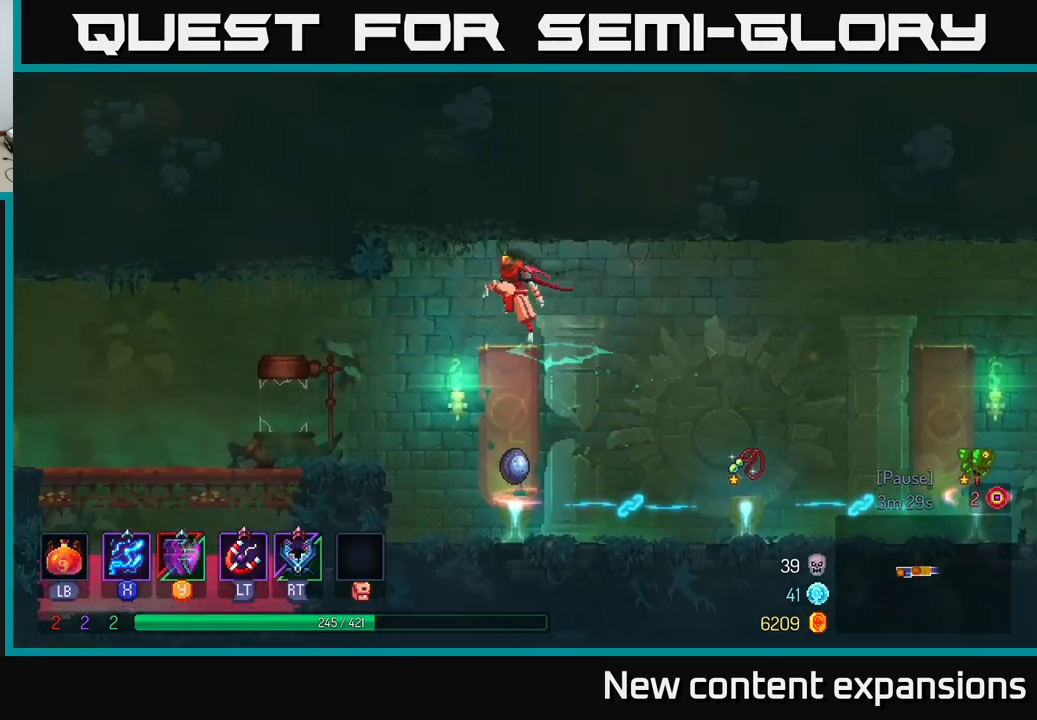
{"buttons": [], "left_stick": "right", "right_stick": "center", "events": [[50, "A", "up"], [417, "left_stick", "center"], [467, "left_stick", "right"]]}
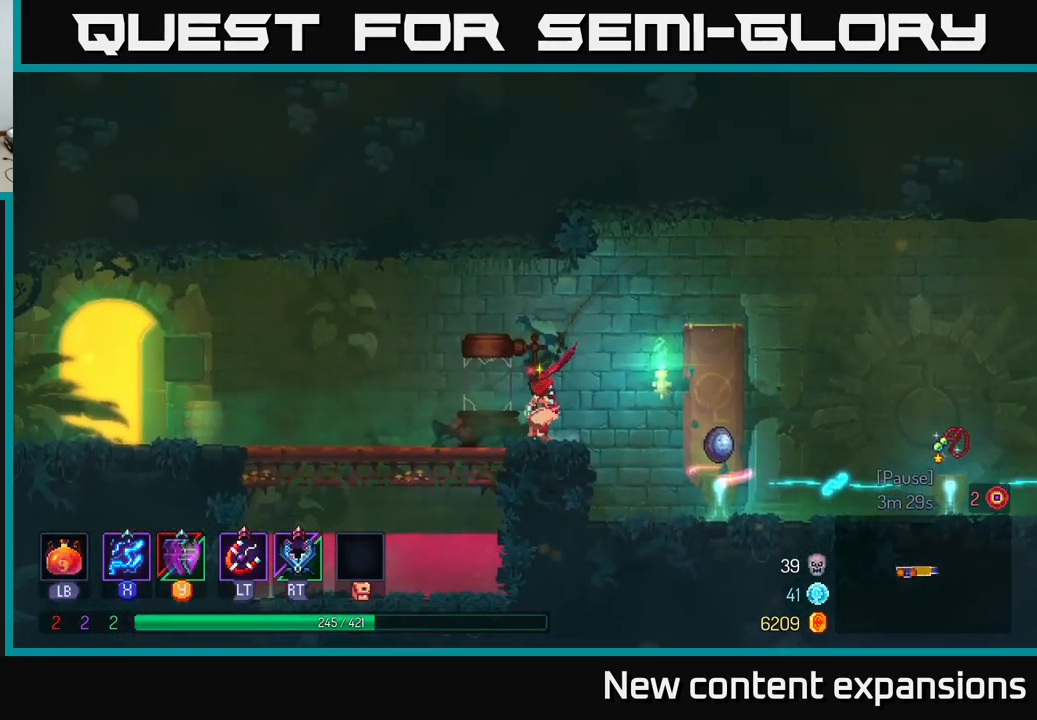
{"buttons": [], "left_stick": "right", "right_stick": "center", "events": [[33, "B", "down"], [217, "B", "up"]]}
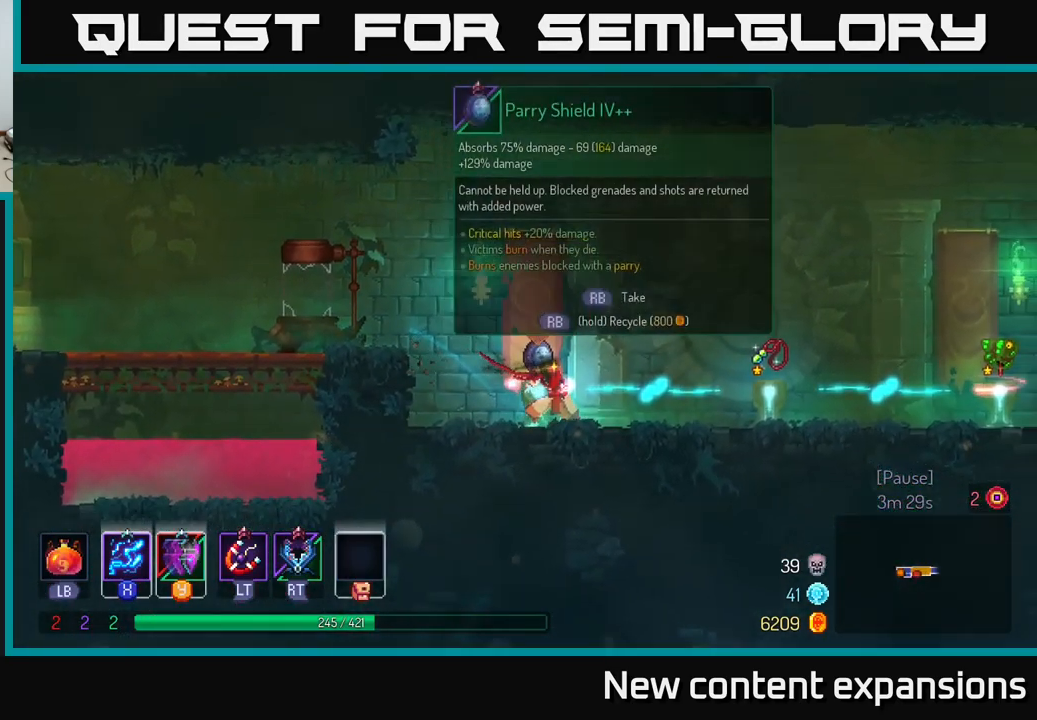
{"buttons": [], "left_stick": "right", "right_stick": "center", "events": [[233, "A", "down"], [417, "A", "up"]]}
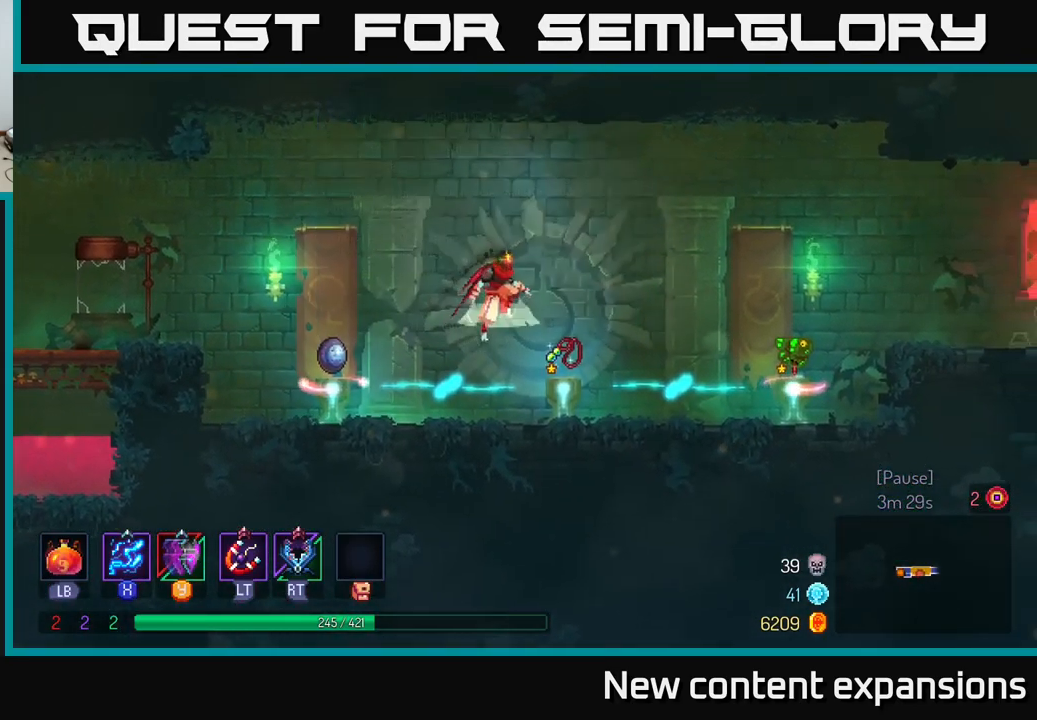
{"buttons": ["A"], "left_stick": "right", "right_stick": "center", "events": [[17, "A", "down"], [150, "A", "up"], [217, "A", "down"], [400, "A", "up"], [483, "A", "down"]]}
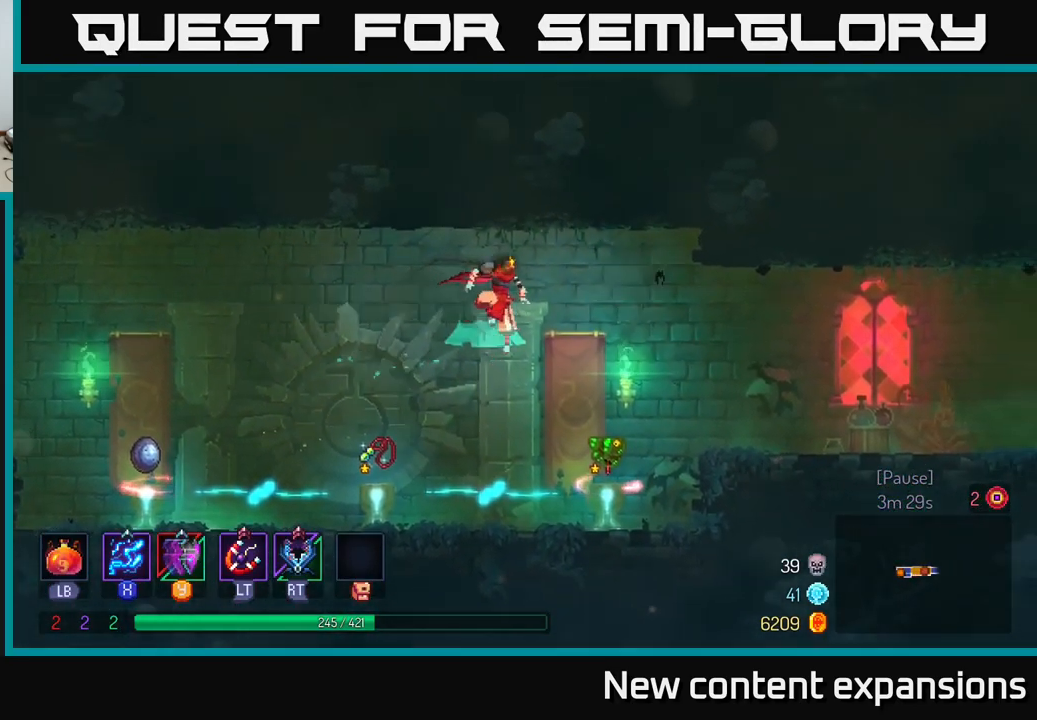
{"buttons": ["B"], "left_stick": "left", "right_stick": "center", "events": [[117, "left_stick", "left"], [150, "A", "up"], [433, "B", "down"]]}
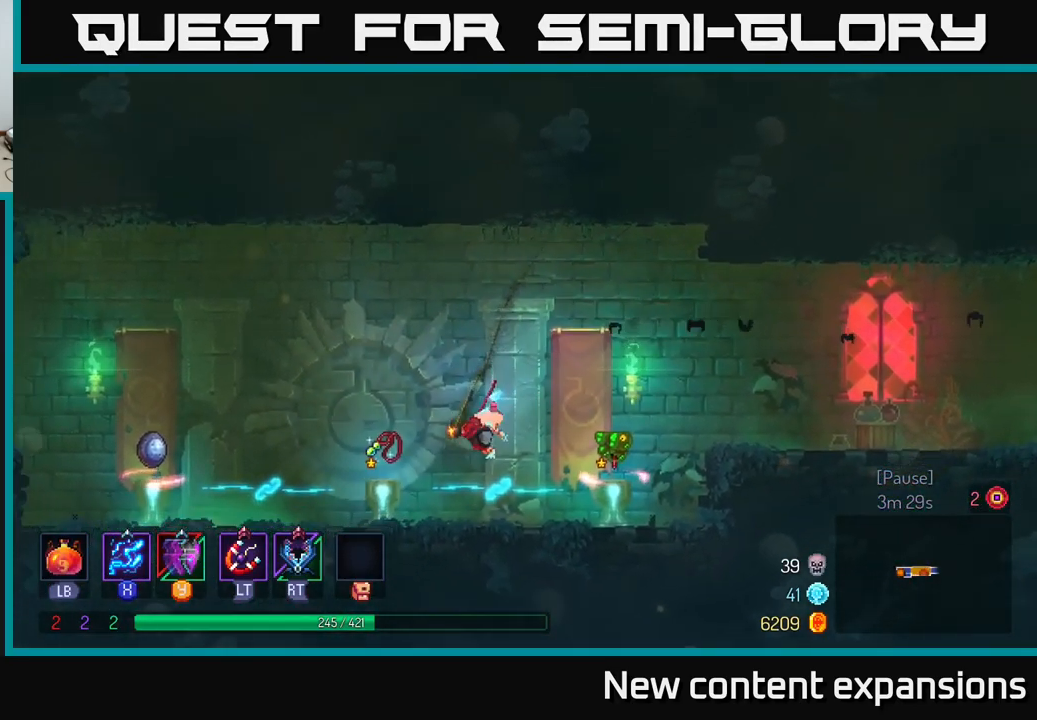
{"buttons": [], "left_stick": "left", "right_stick": "center", "events": [[100, "B", "up"]]}